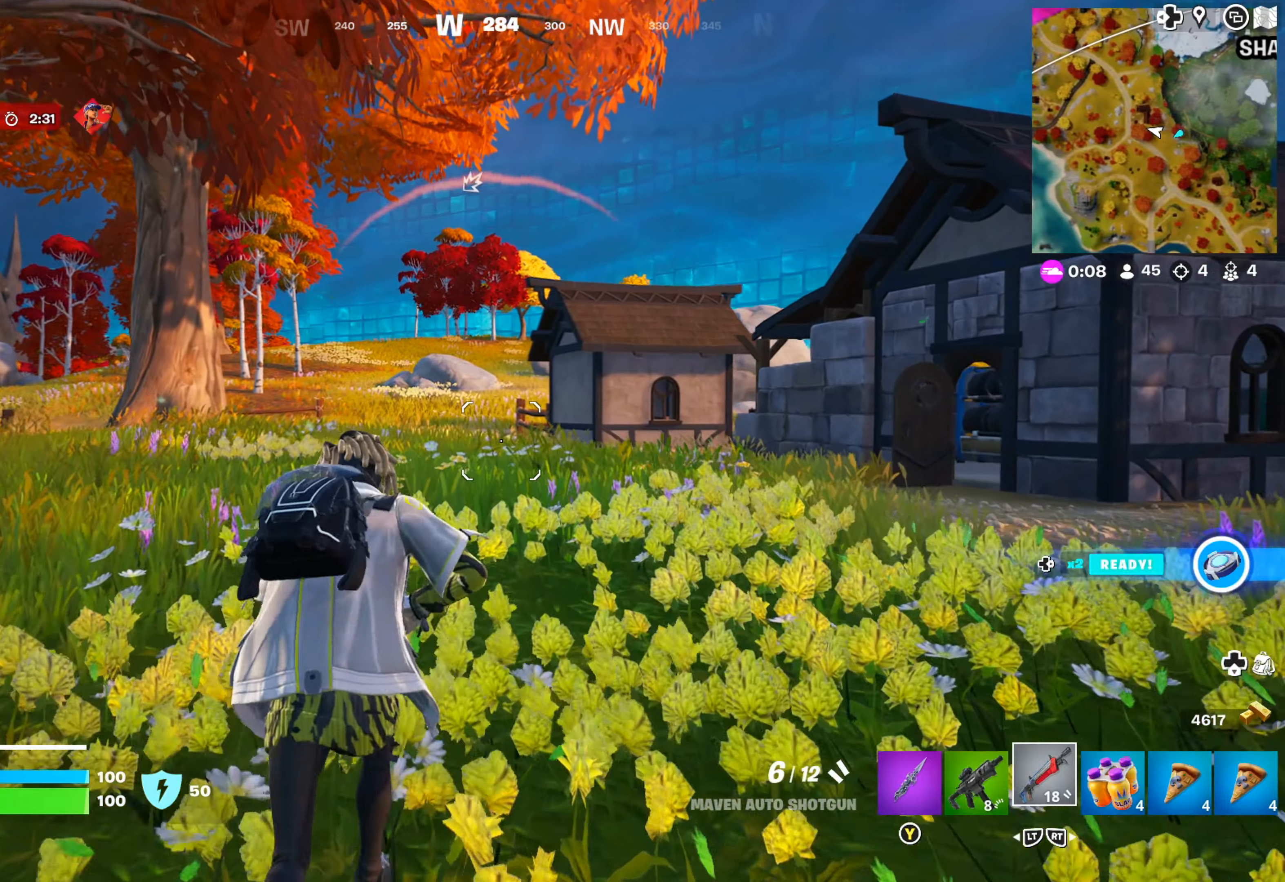
Gameplay with a controller (Xbox layout); each line is a JSON object with the inputs held at the frame after it. "events" lists button and stick changes between this image and that frame as [ms after this image, input, new state], when the widget could be followed in between.
{"buttons": [], "left_stick": "up", "right_stick": "center", "events": [[67, "L3", "up"]]}
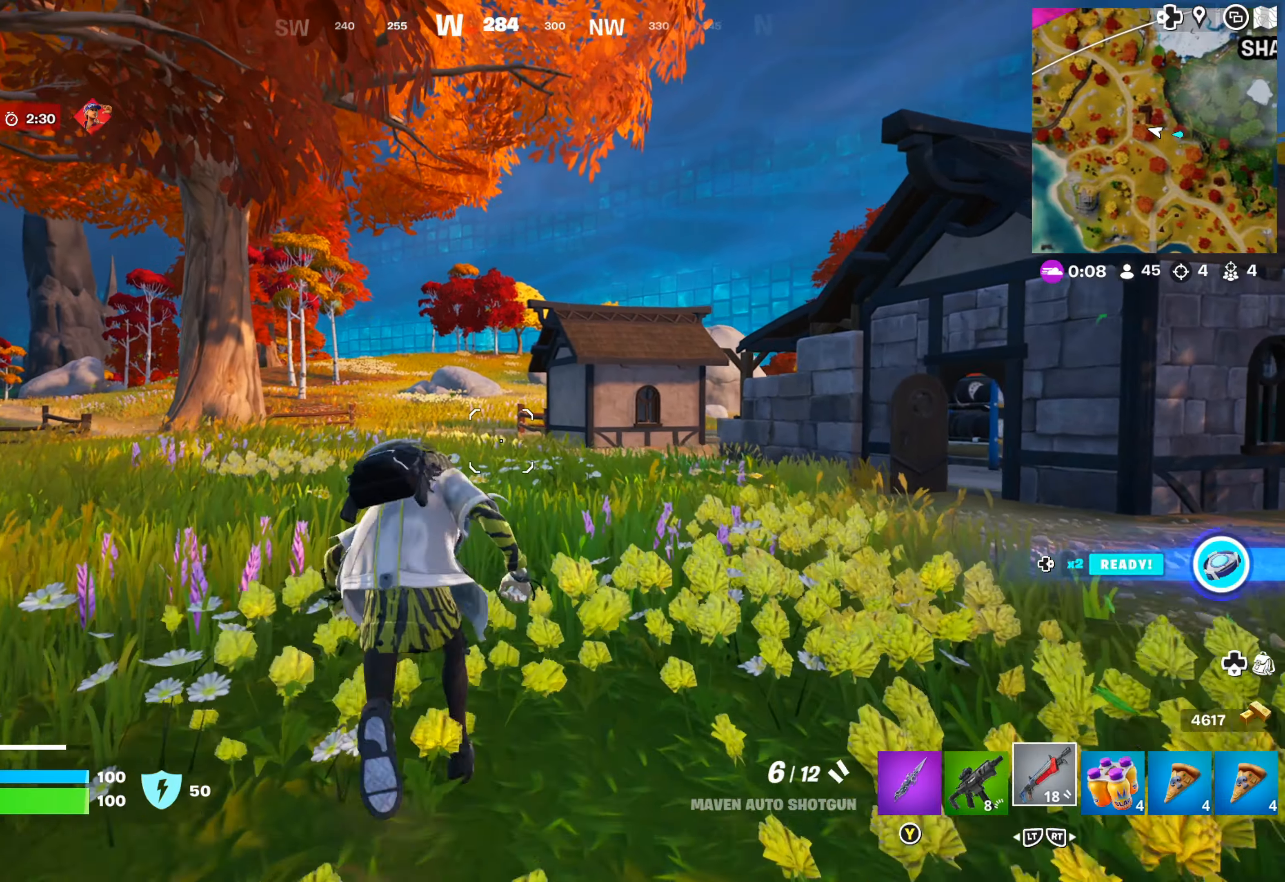
{"buttons": [], "left_stick": "up", "right_stick": "center", "events": []}
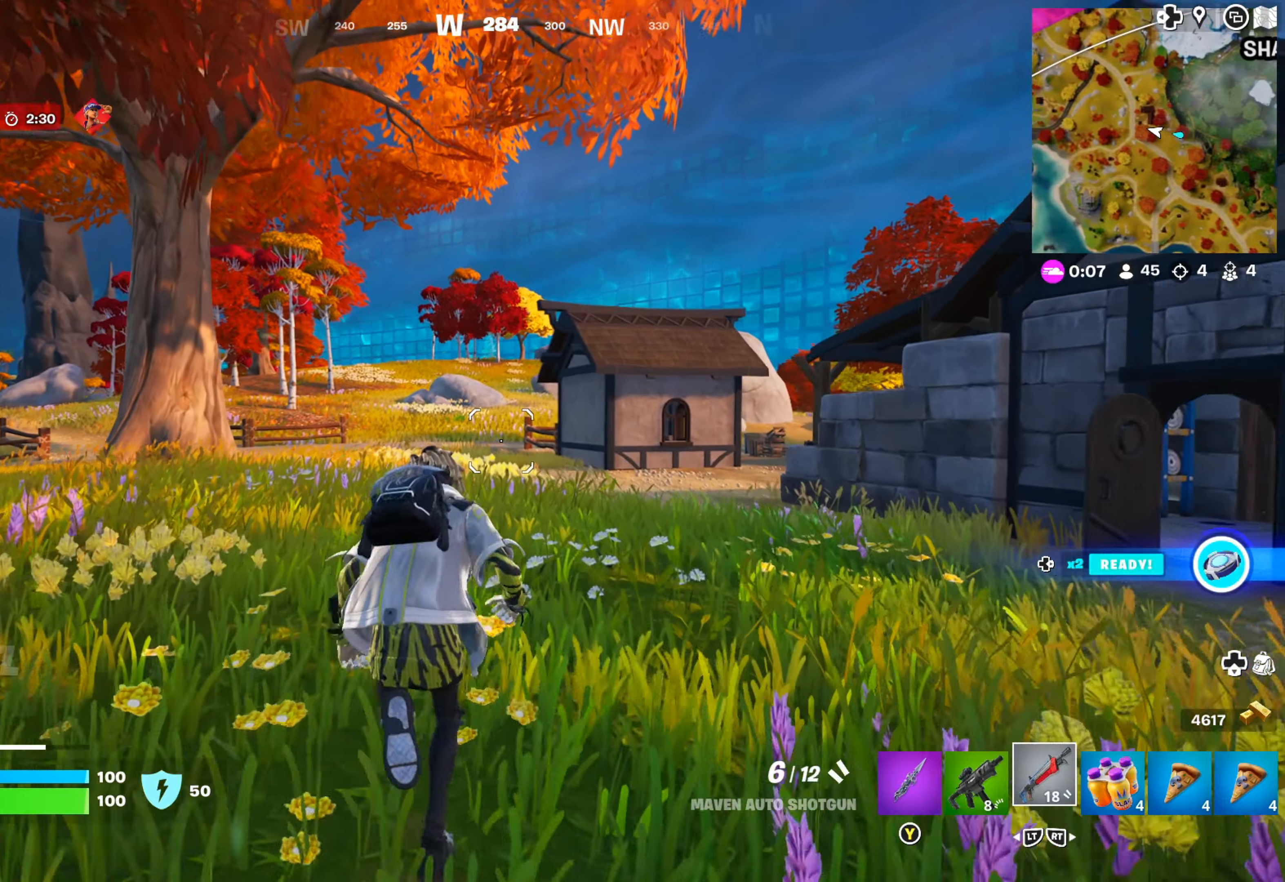
{"buttons": [], "left_stick": "up", "right_stick": "center", "events": []}
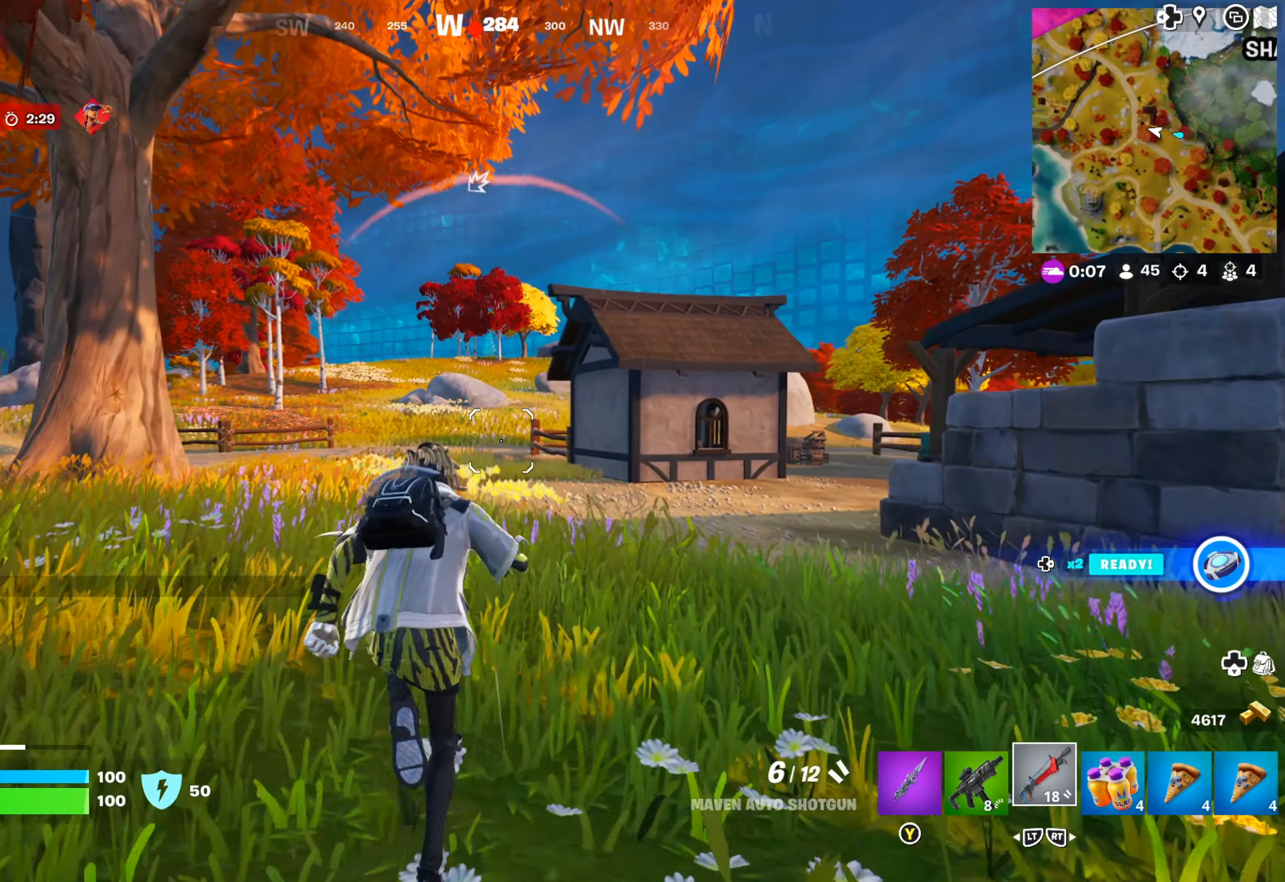
{"buttons": [], "left_stick": "up", "right_stick": "center", "events": []}
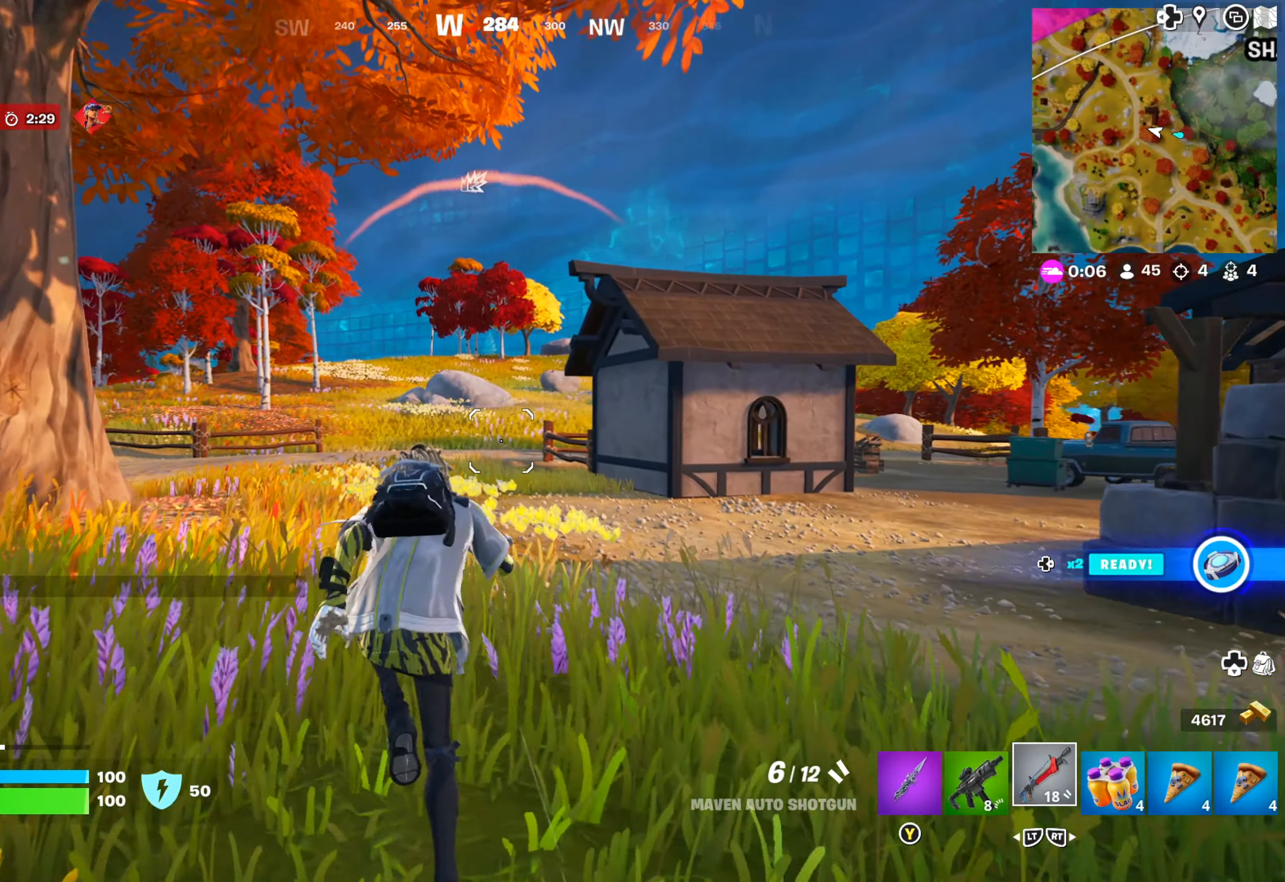
{"buttons": [], "left_stick": "up", "right_stick": "right", "events": [[383, "right_stick", "right"]]}
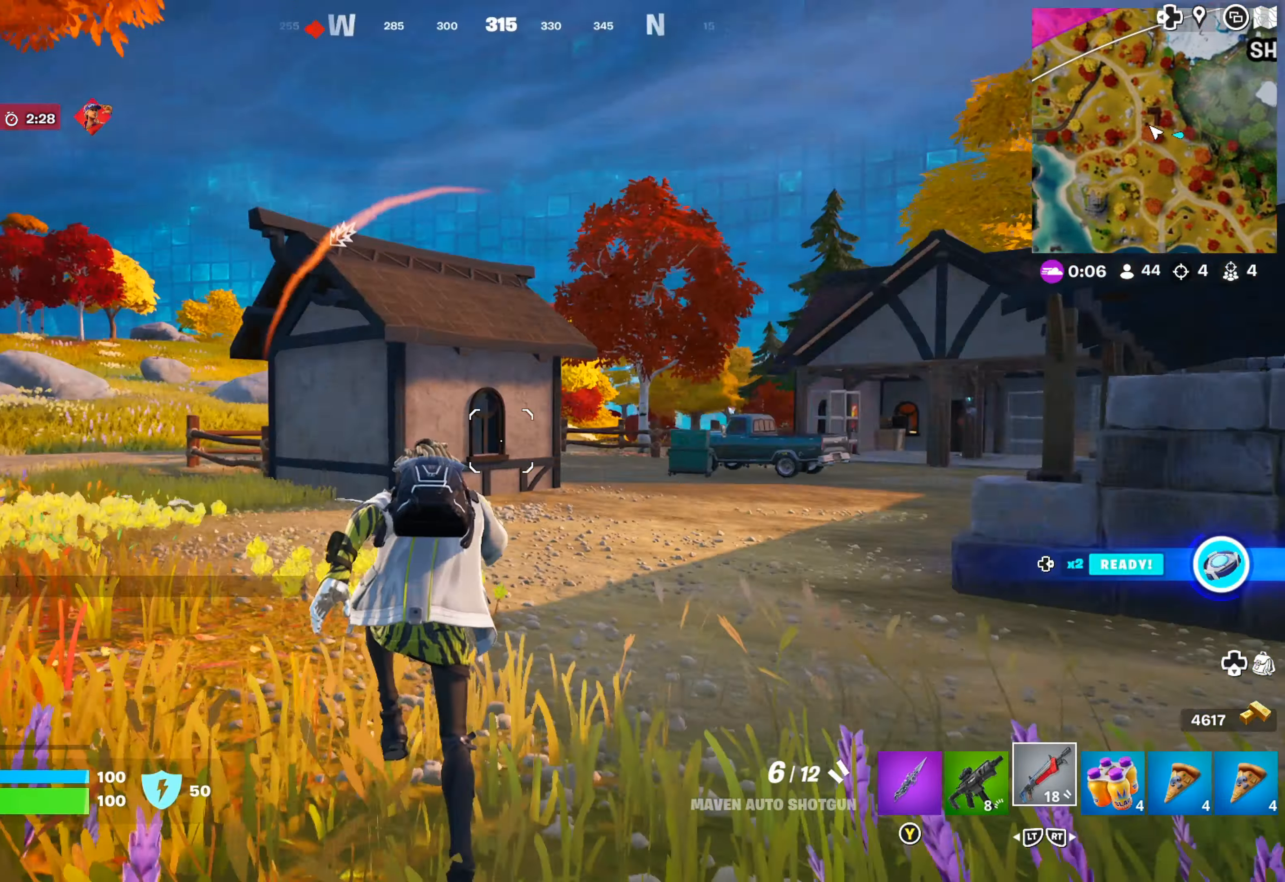
{"buttons": [], "left_stick": "up", "right_stick": "center", "events": [[83, "right_stick", "center"]]}
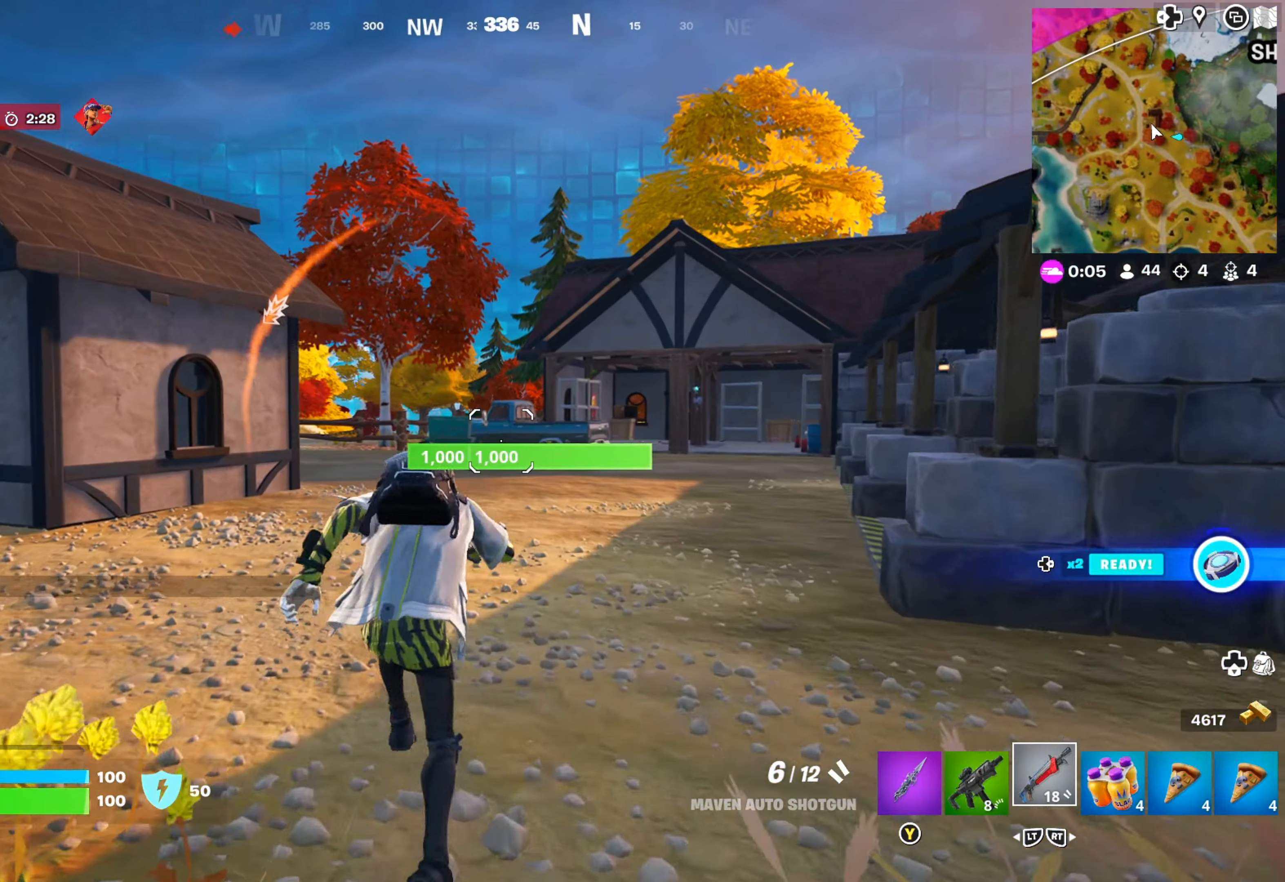
{"buttons": [], "left_stick": "up", "right_stick": "center", "events": []}
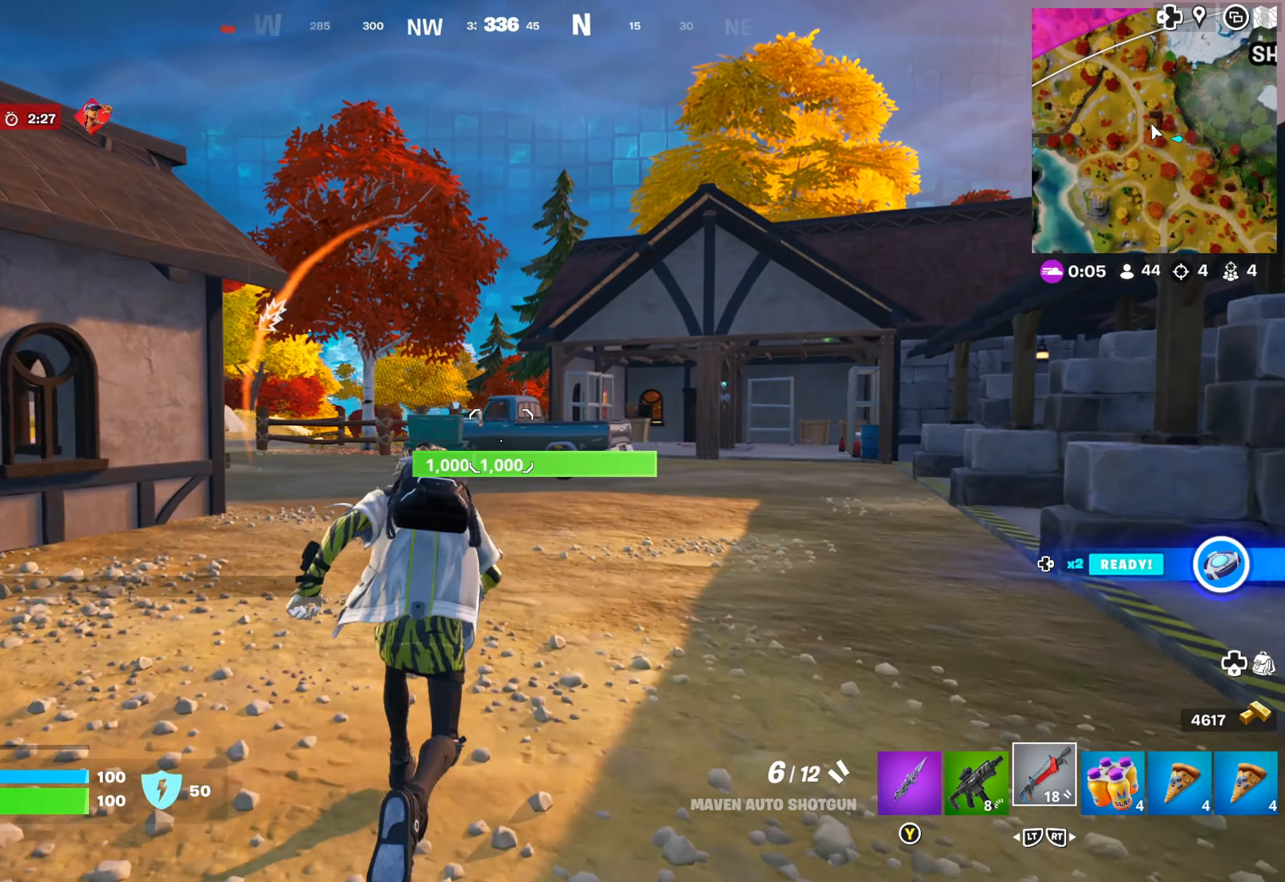
{"buttons": [], "left_stick": "up", "right_stick": "center", "events": [[100, "right_stick", "down-right"], [183, "right_stick", "center"]]}
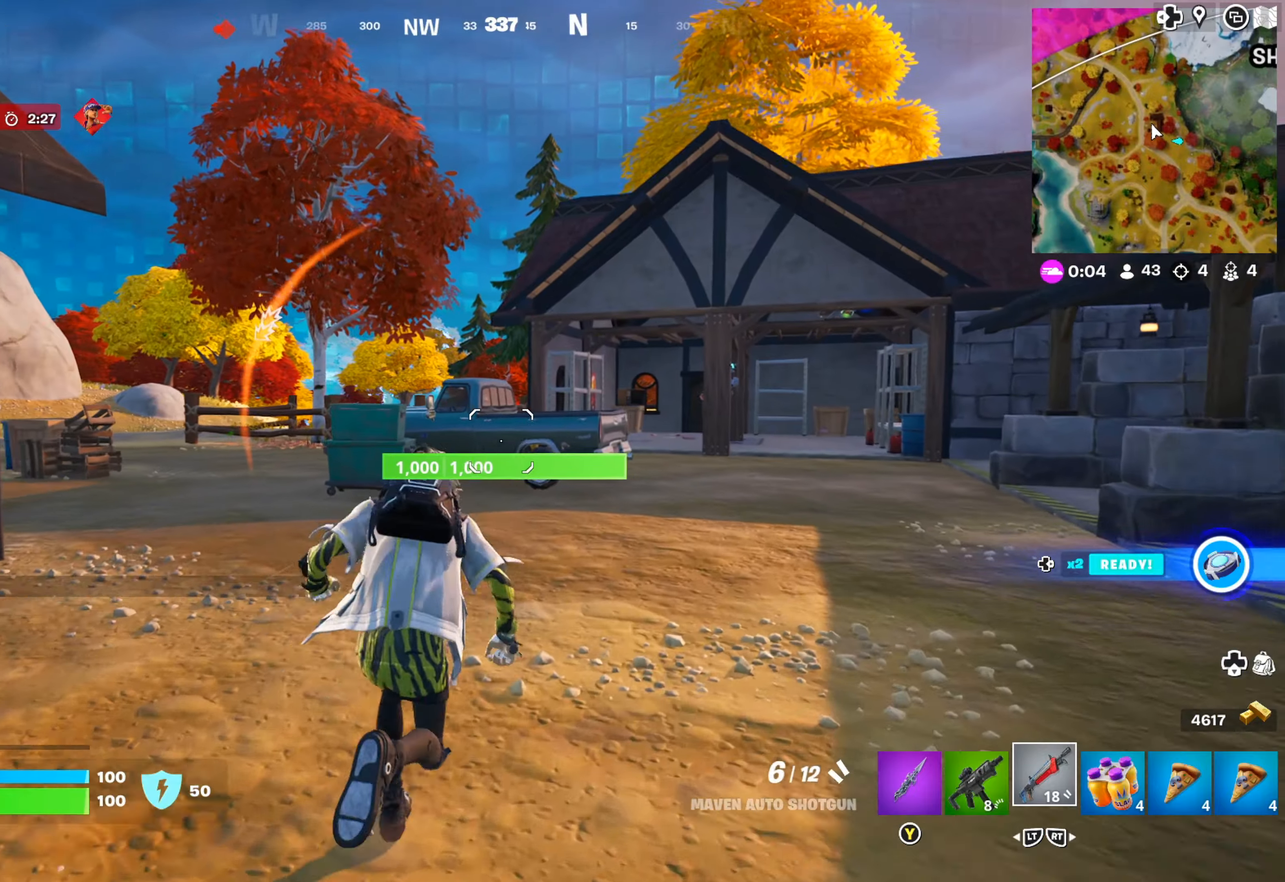
{"buttons": [], "left_stick": "up", "right_stick": "center", "events": [[284, "right_stick", "down-left"], [367, "right_stick", "center"]]}
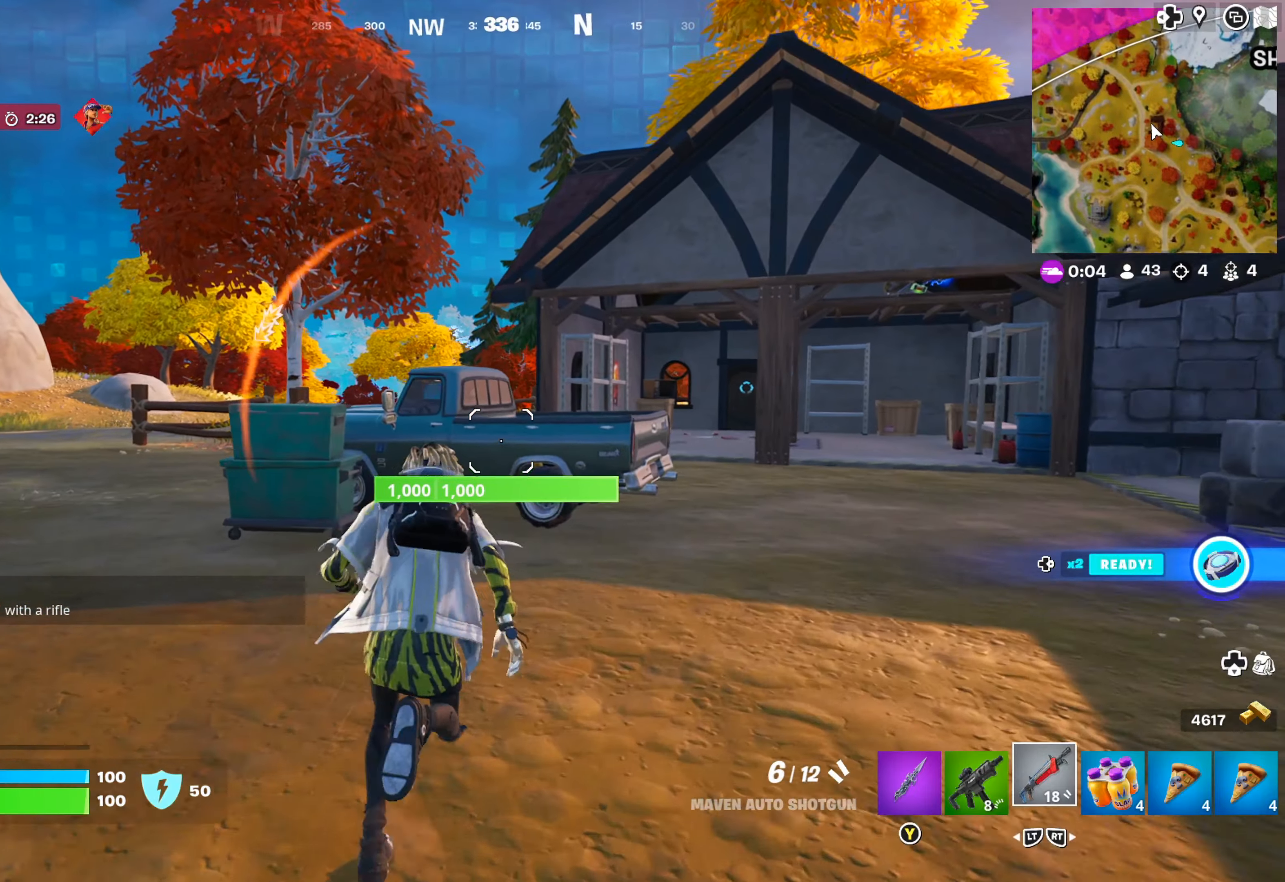
{"buttons": [], "left_stick": "up", "right_stick": "center", "events": []}
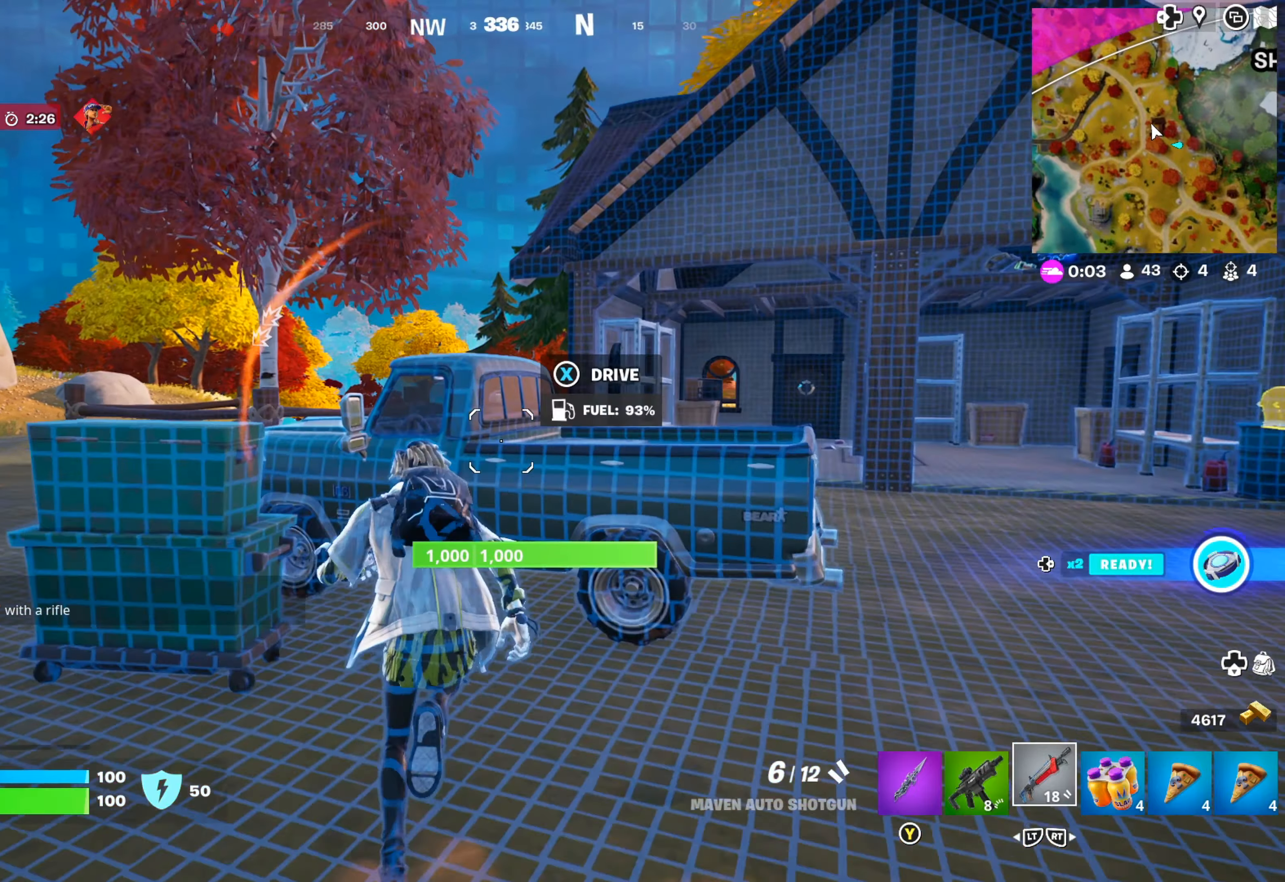
{"buttons": [], "left_stick": "up", "right_stick": "left", "events": [[150, "X", "down"], [234, "left_stick", "center"], [250, "X", "up"], [434, "right_stick", "left"], [467, "left_stick", "up"]]}
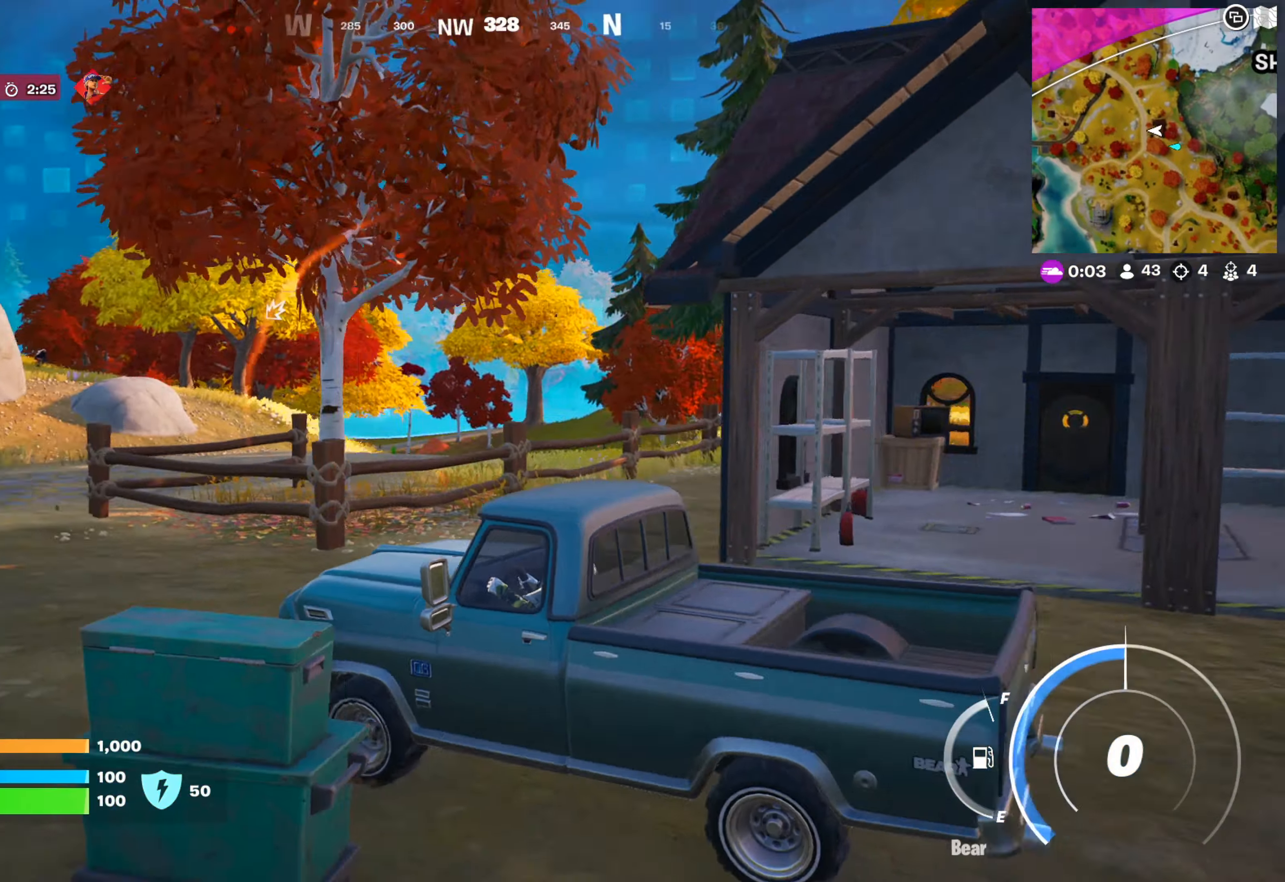
{"buttons": [], "left_stick": "up", "right_stick": "left", "events": [[184, "right_stick", "center"], [334, "right_stick", "left"]]}
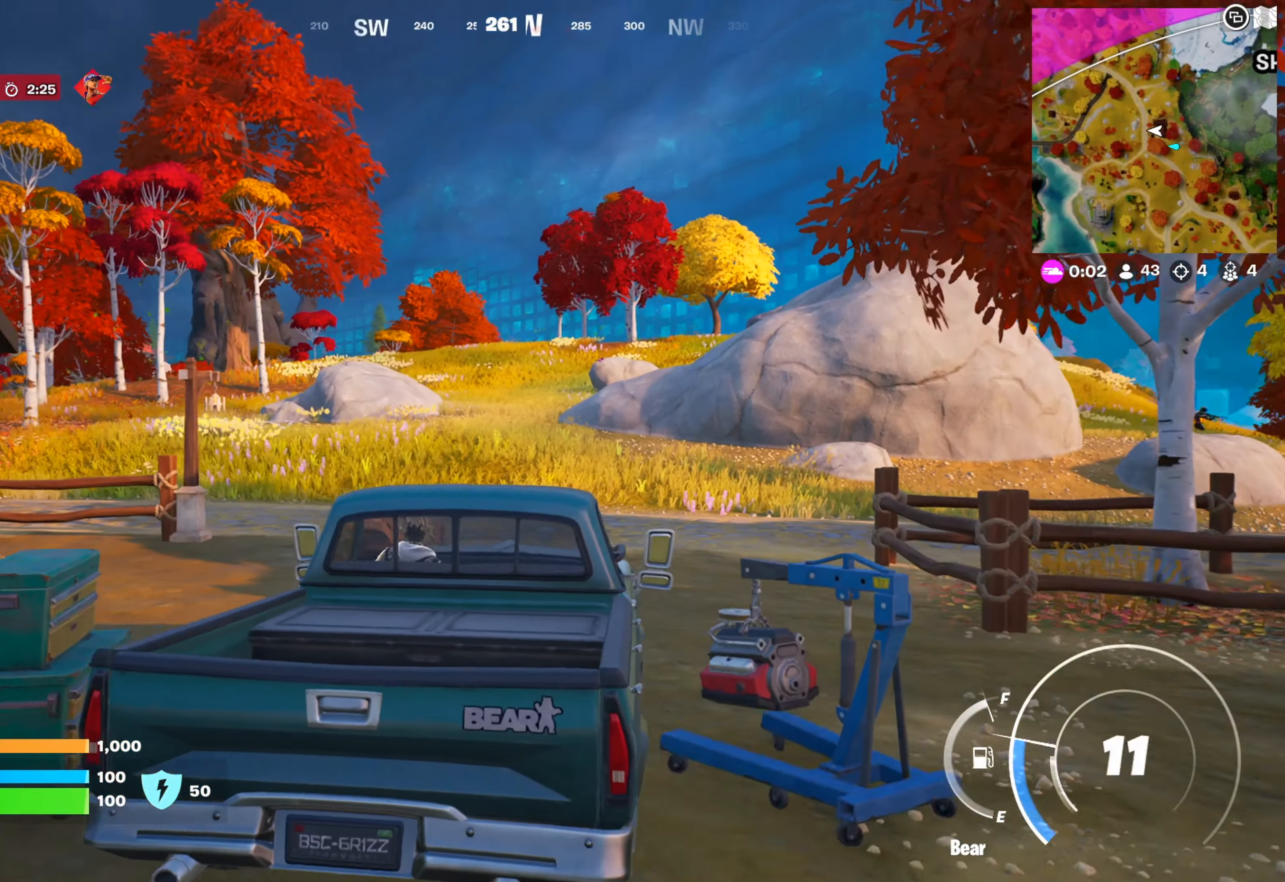
{"buttons": [], "left_stick": "up", "right_stick": "center", "events": [[17, "right_stick", "center"]]}
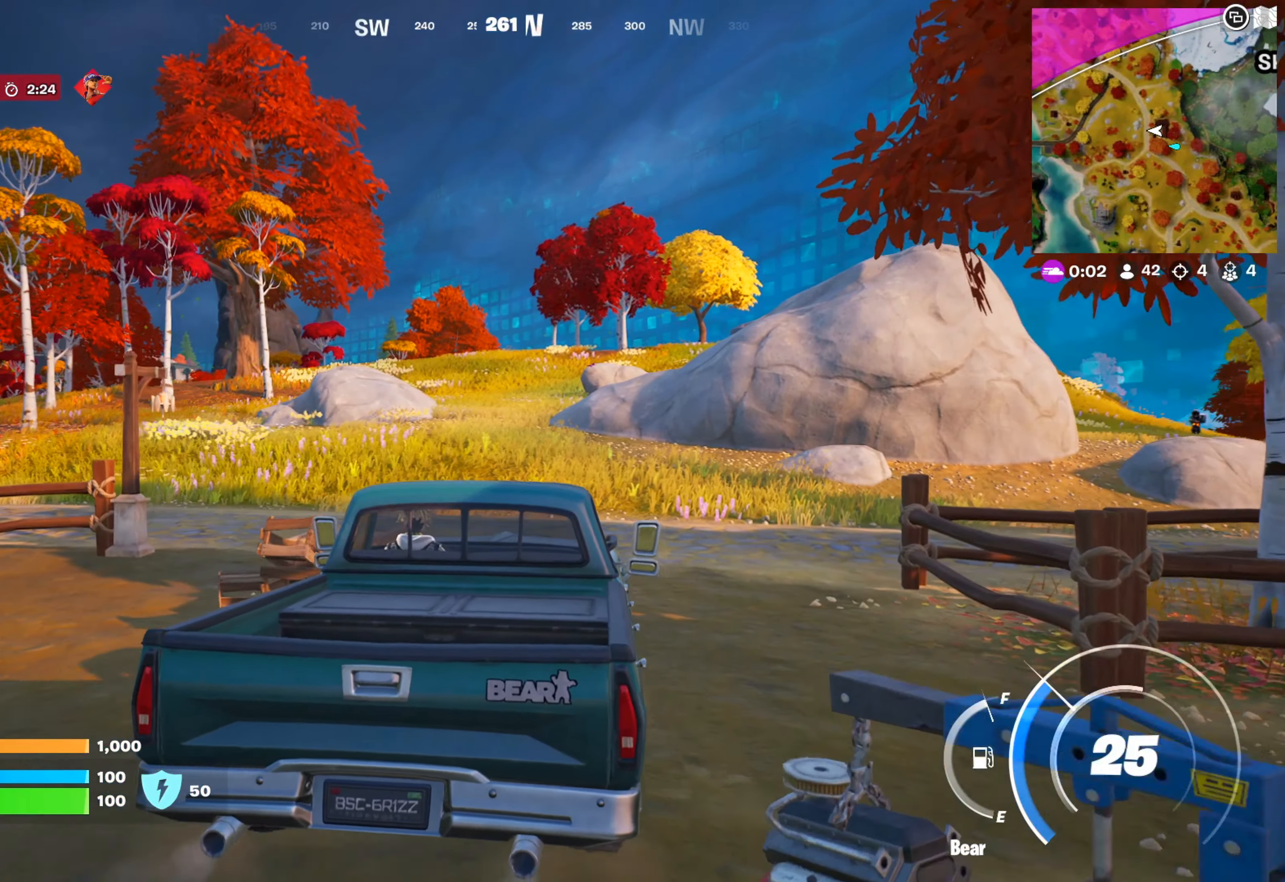
{"buttons": [], "left_stick": "up", "right_stick": "center", "events": [[50, "left_stick", "up-left"], [67, "right_stick", "right"], [200, "right_stick", "center"], [334, "left_stick", "up"]]}
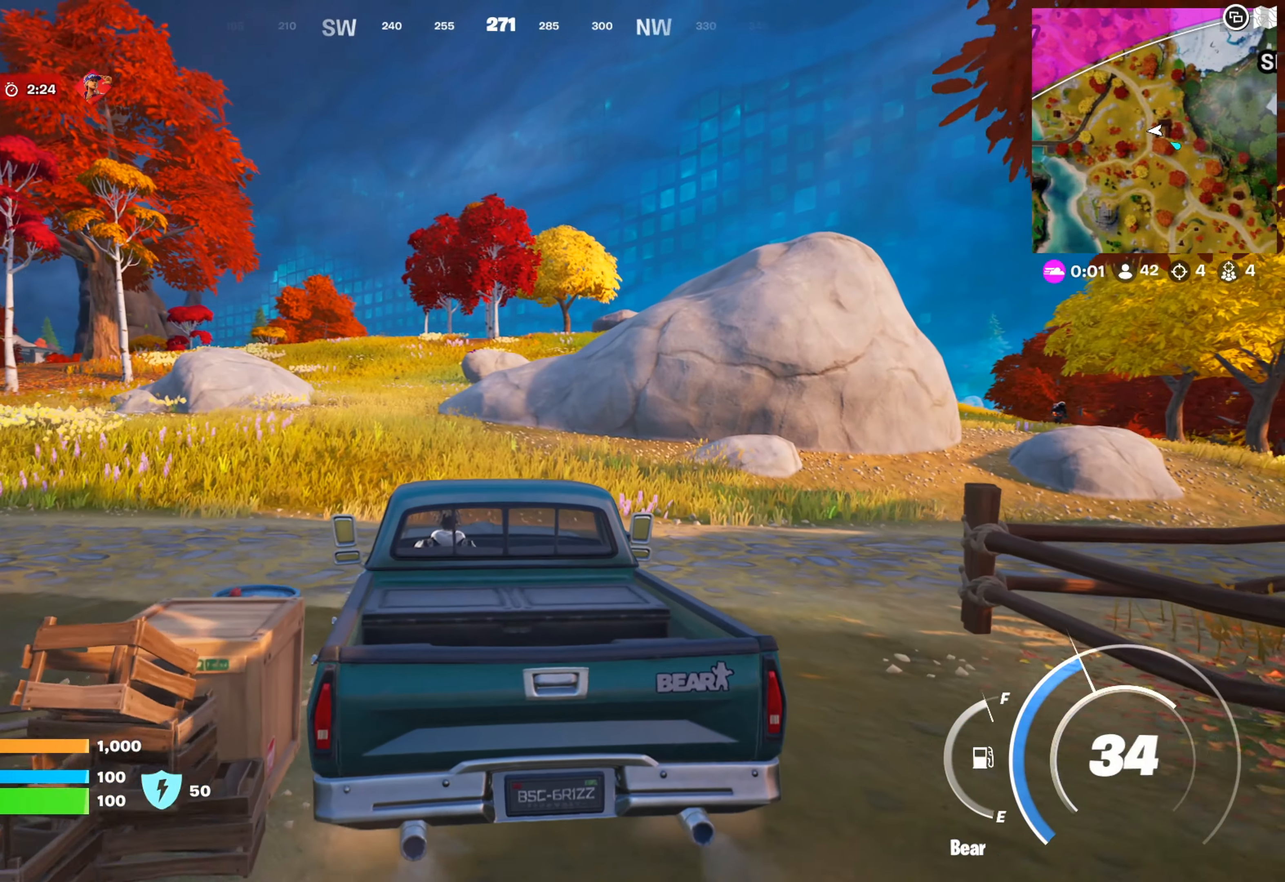
{"buttons": [], "left_stick": "up-left", "right_stick": "center", "events": [[117, "left_stick", "up-left"]]}
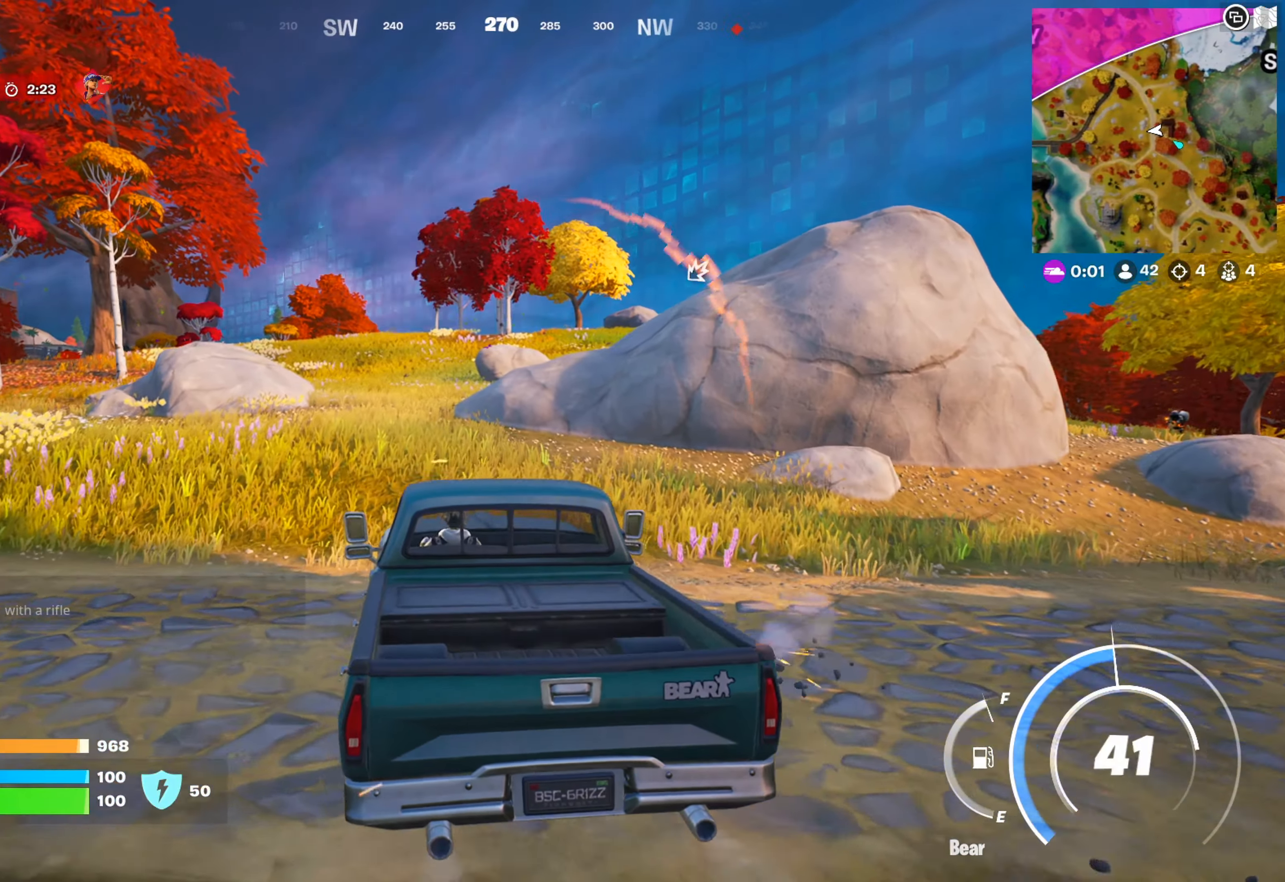
{"buttons": [], "left_stick": "center", "right_stick": "center", "events": [[250, "right_stick", "right"], [400, "left_stick", "center"], [417, "right_stick", "center"]]}
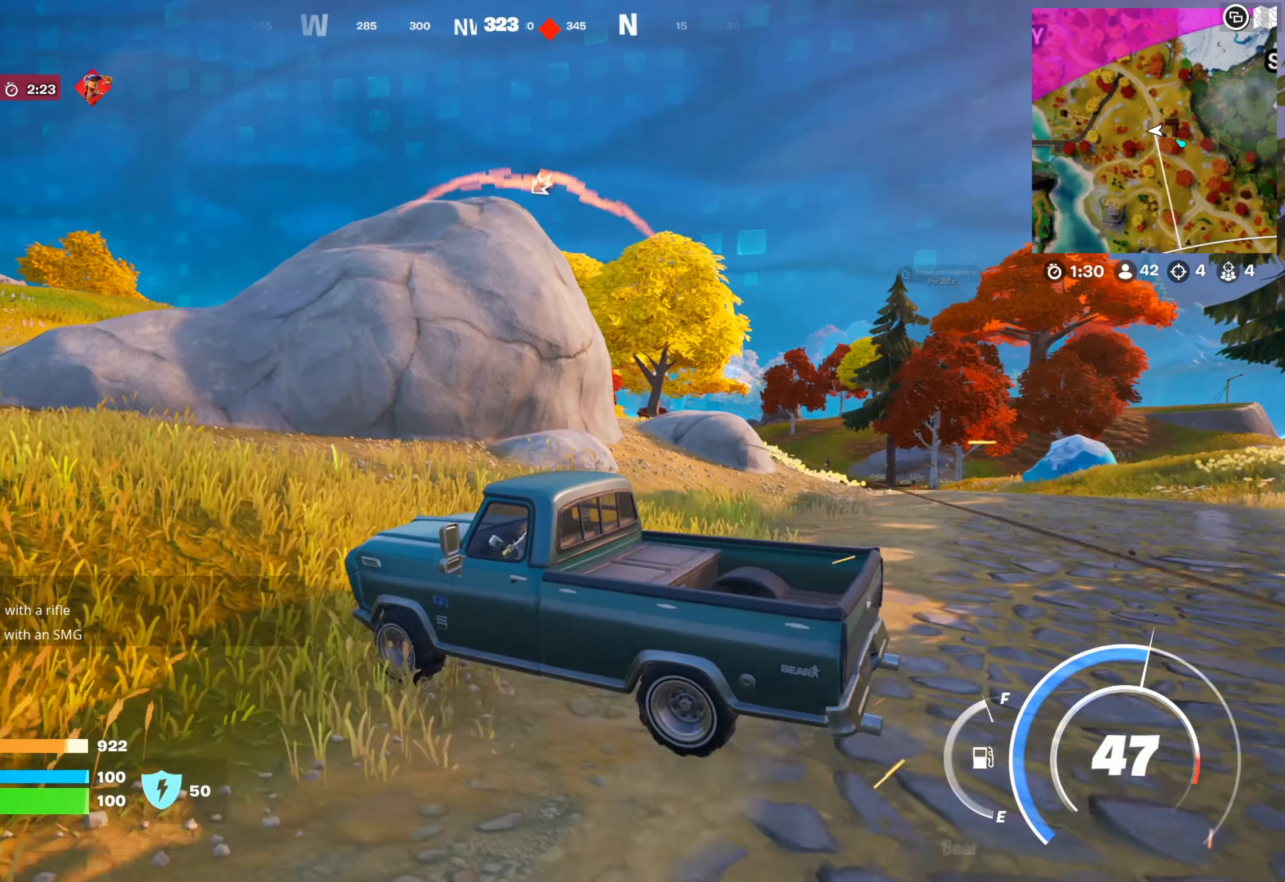
{"buttons": ["L2"], "left_stick": "down", "right_stick": "center", "events": [[117, "left_stick", "down"], [284, "L2", "down"]]}
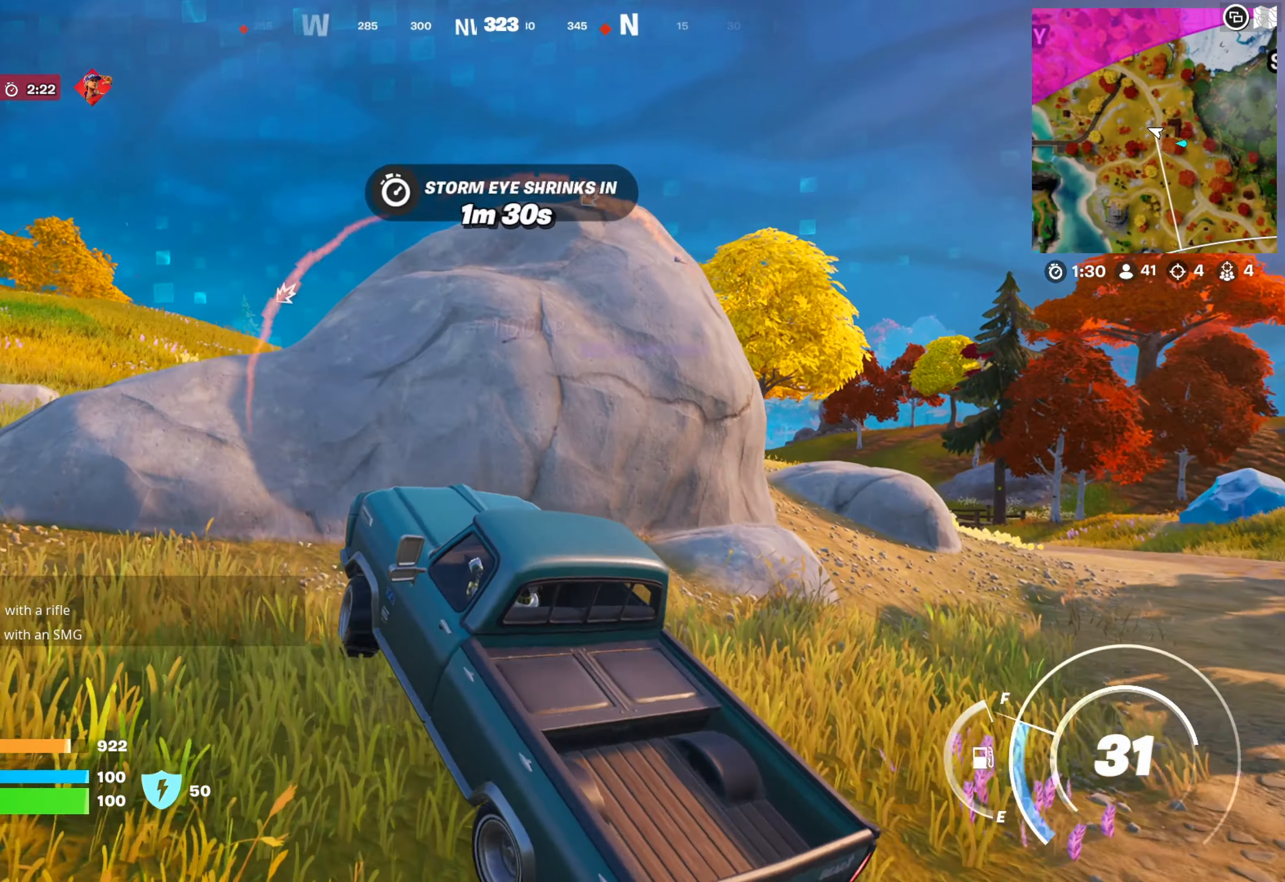
{"buttons": ["X"], "left_stick": "center", "right_stick": "center", "events": [[250, "L2", "up"], [350, "left_stick", "center"], [416, "X", "down"]]}
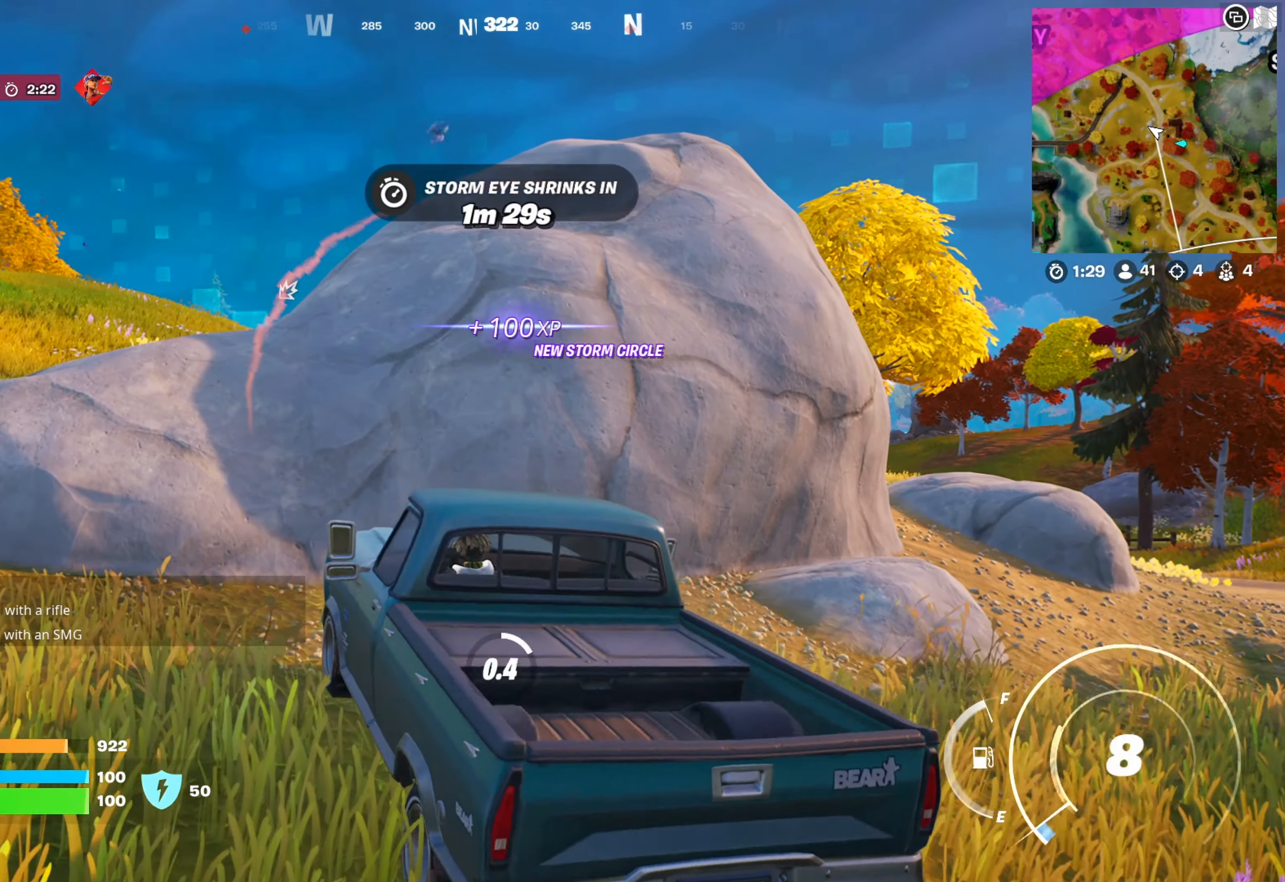
{"buttons": ["X"], "left_stick": "center", "right_stick": "center", "events": []}
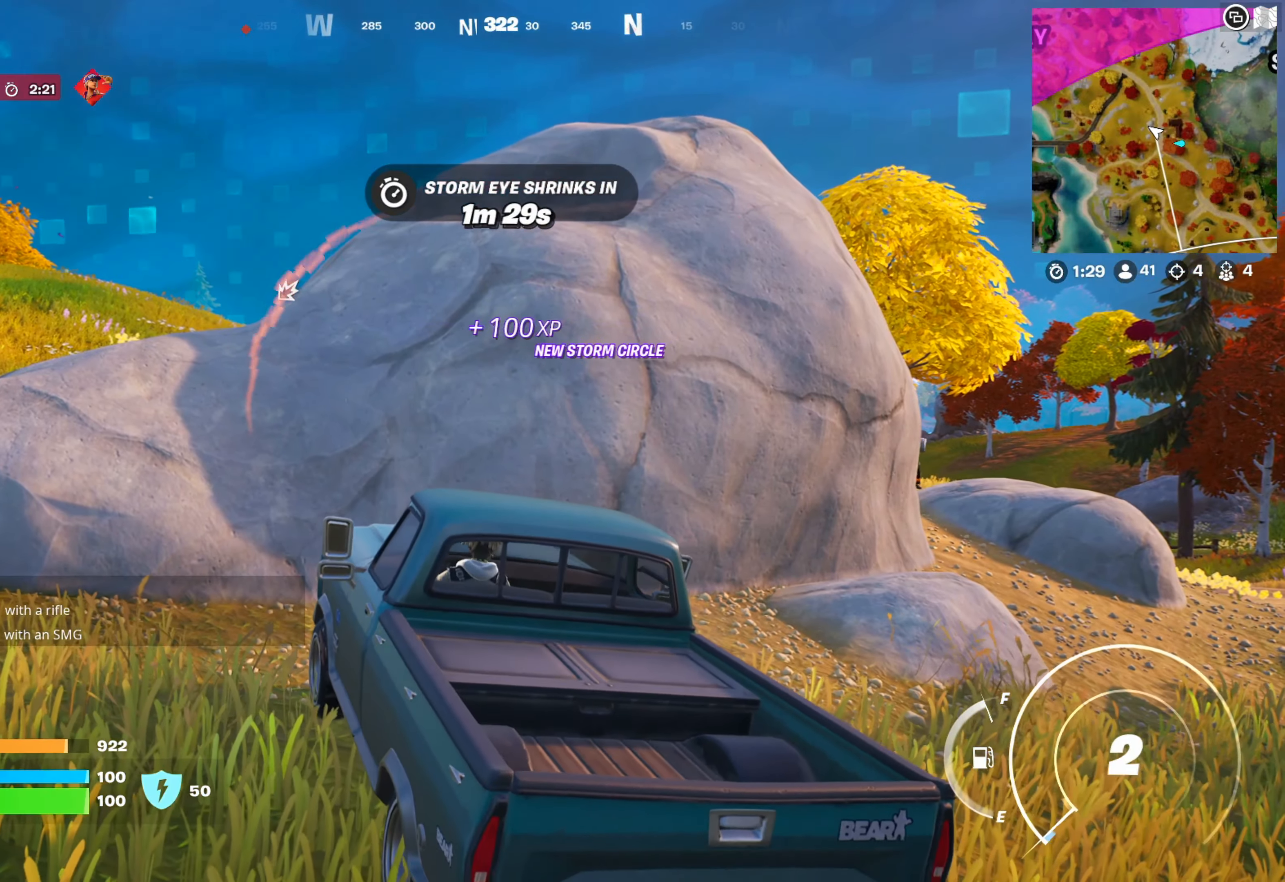
{"buttons": [], "left_stick": "left", "right_stick": "center", "events": [[100, "X", "up"], [116, "left_stick", "left"]]}
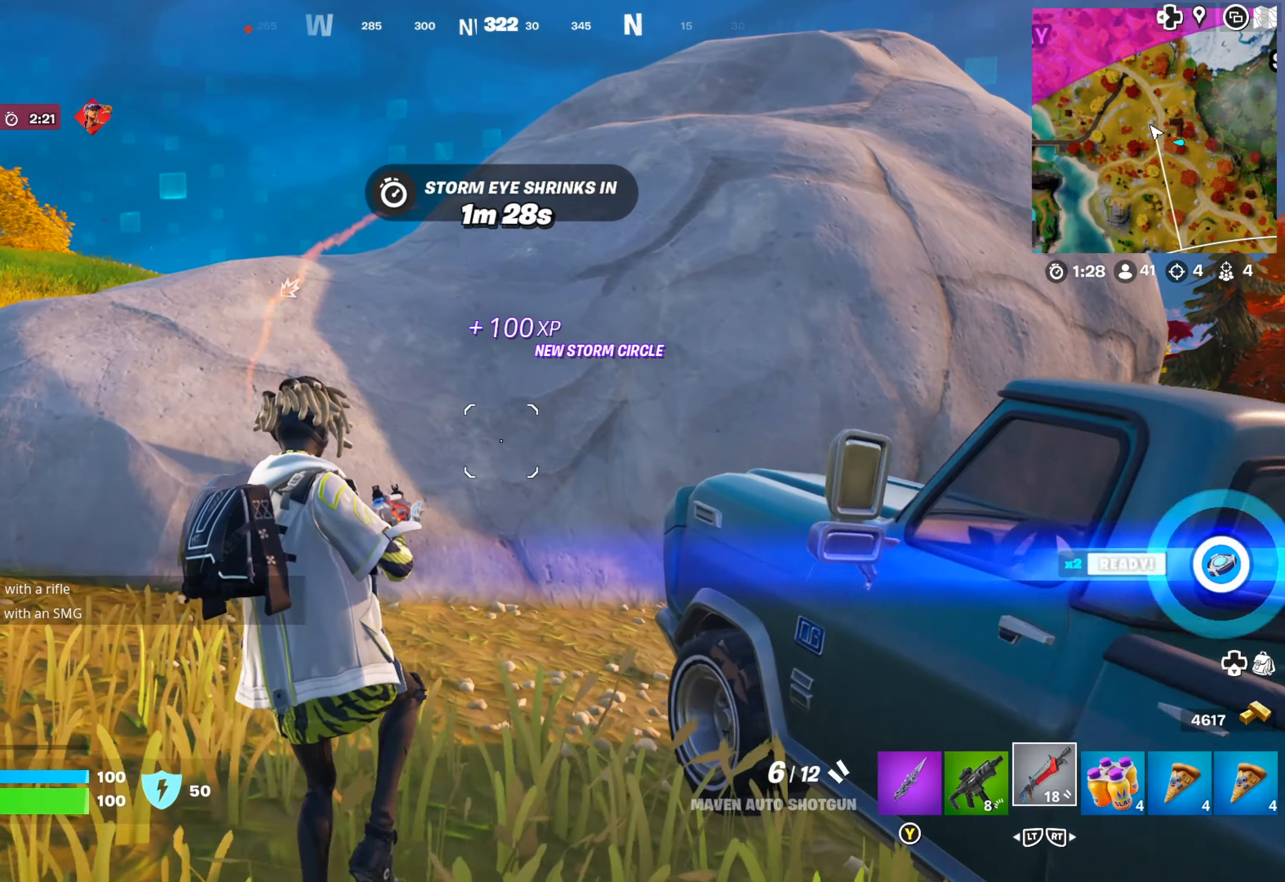
{"buttons": ["A"], "left_stick": "up", "right_stick": "center", "events": [[50, "right_stick", "left"], [66, "left_stick", "up-left"], [216, "right_stick", "center"], [300, "L3", "down"], [400, "L3", "up"], [433, "left_stick", "up"], [466, "A", "down"]]}
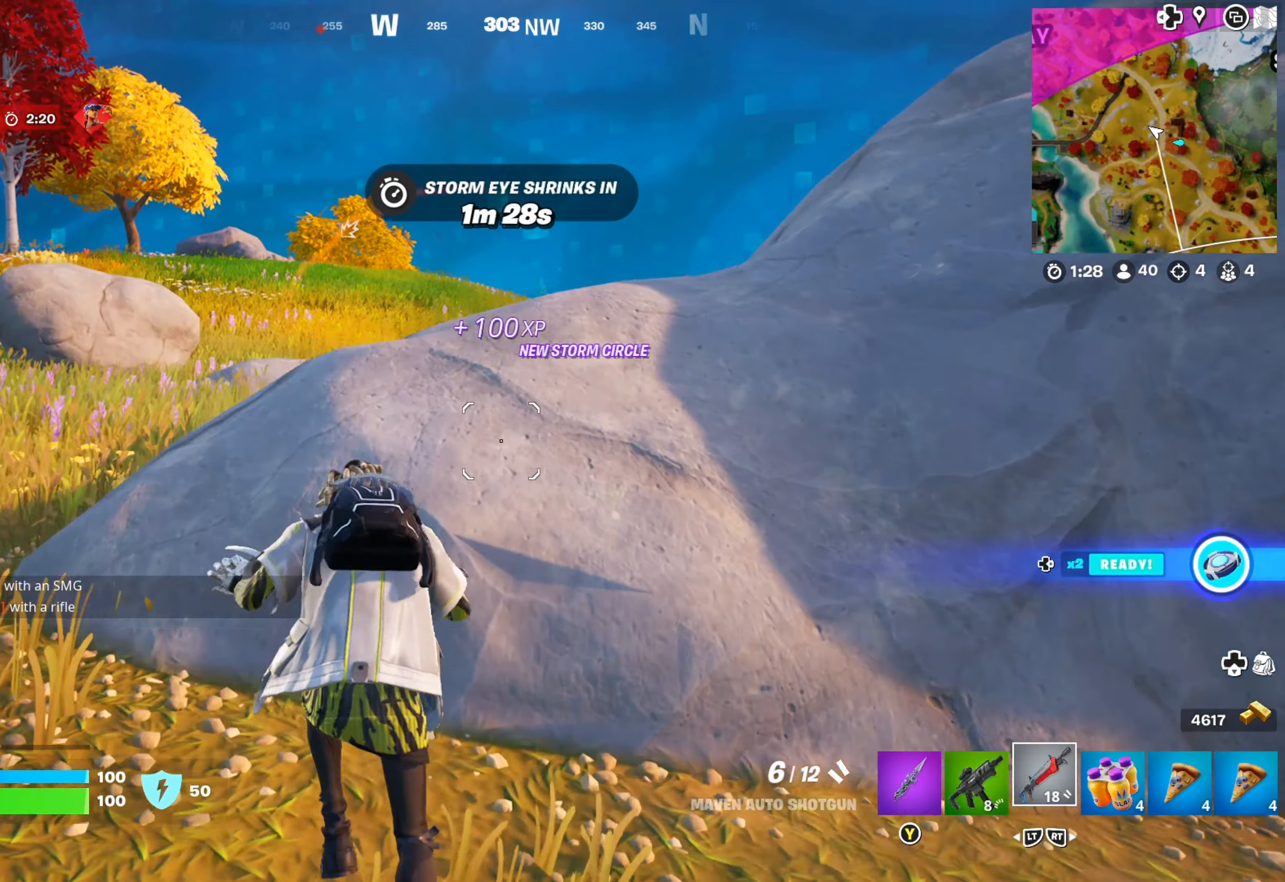
{"buttons": [], "left_stick": "center", "right_stick": "center", "events": [[66, "A", "up"], [100, "left_stick", "up-right"], [216, "right_stick", "right"], [333, "left_stick", "center"], [333, "right_stick", "center"]]}
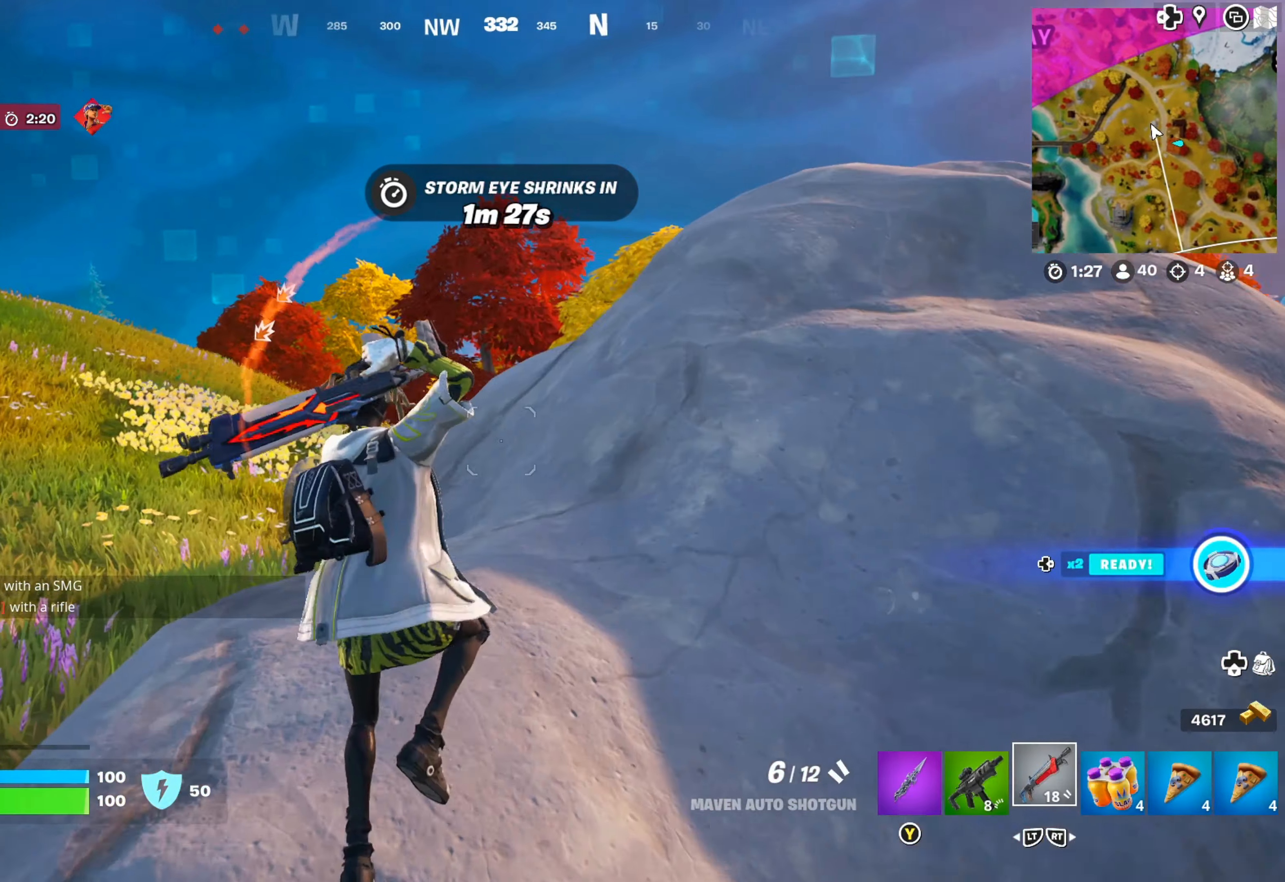
{"buttons": [], "left_stick": "up-left", "right_stick": "center", "events": [[83, "left_stick", "right"], [383, "left_stick", "center"], [450, "left_stick", "up-left"]]}
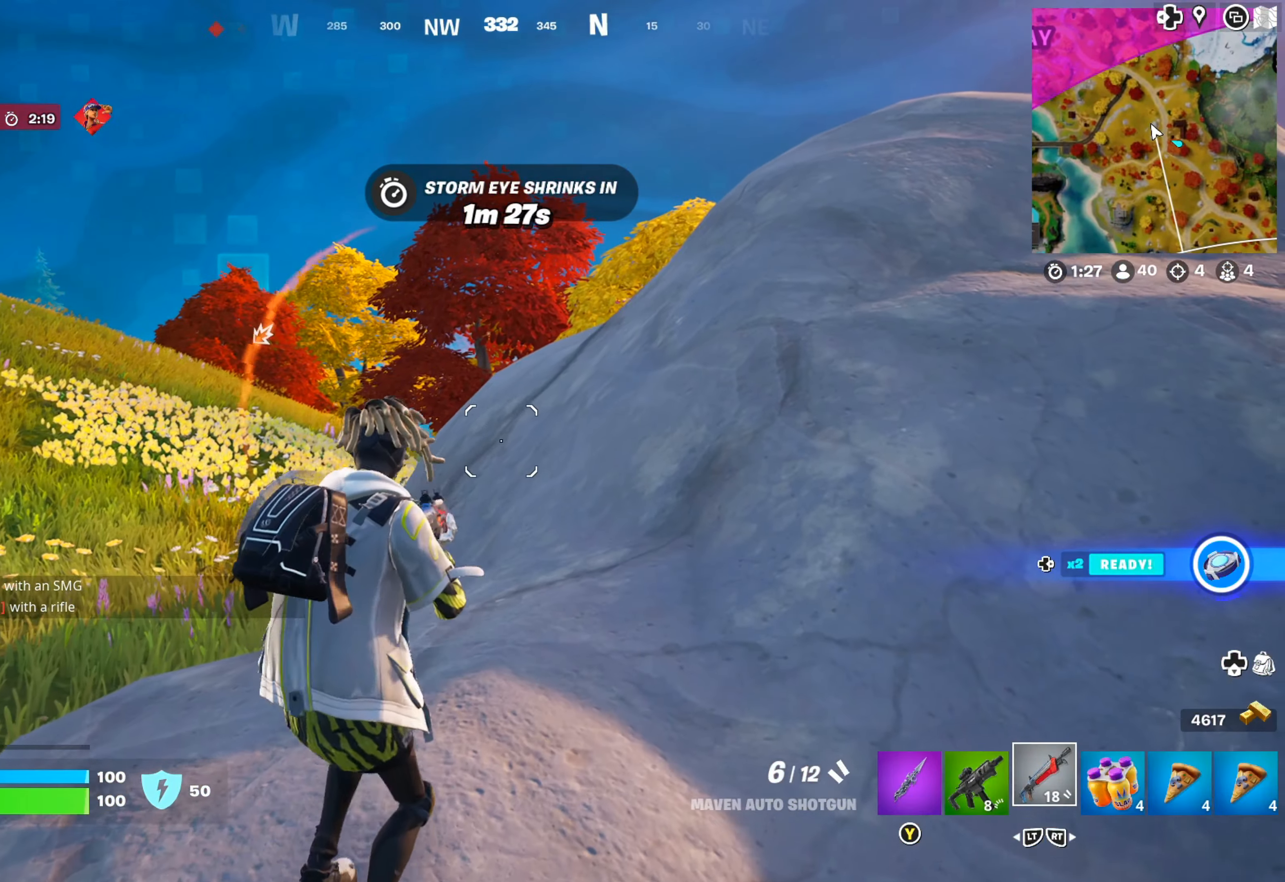
{"buttons": [], "left_stick": "up-left", "right_stick": "down-right", "events": [[116, "left_stick", "up"], [350, "left_stick", "up-left"], [500, "right_stick", "down-right"]]}
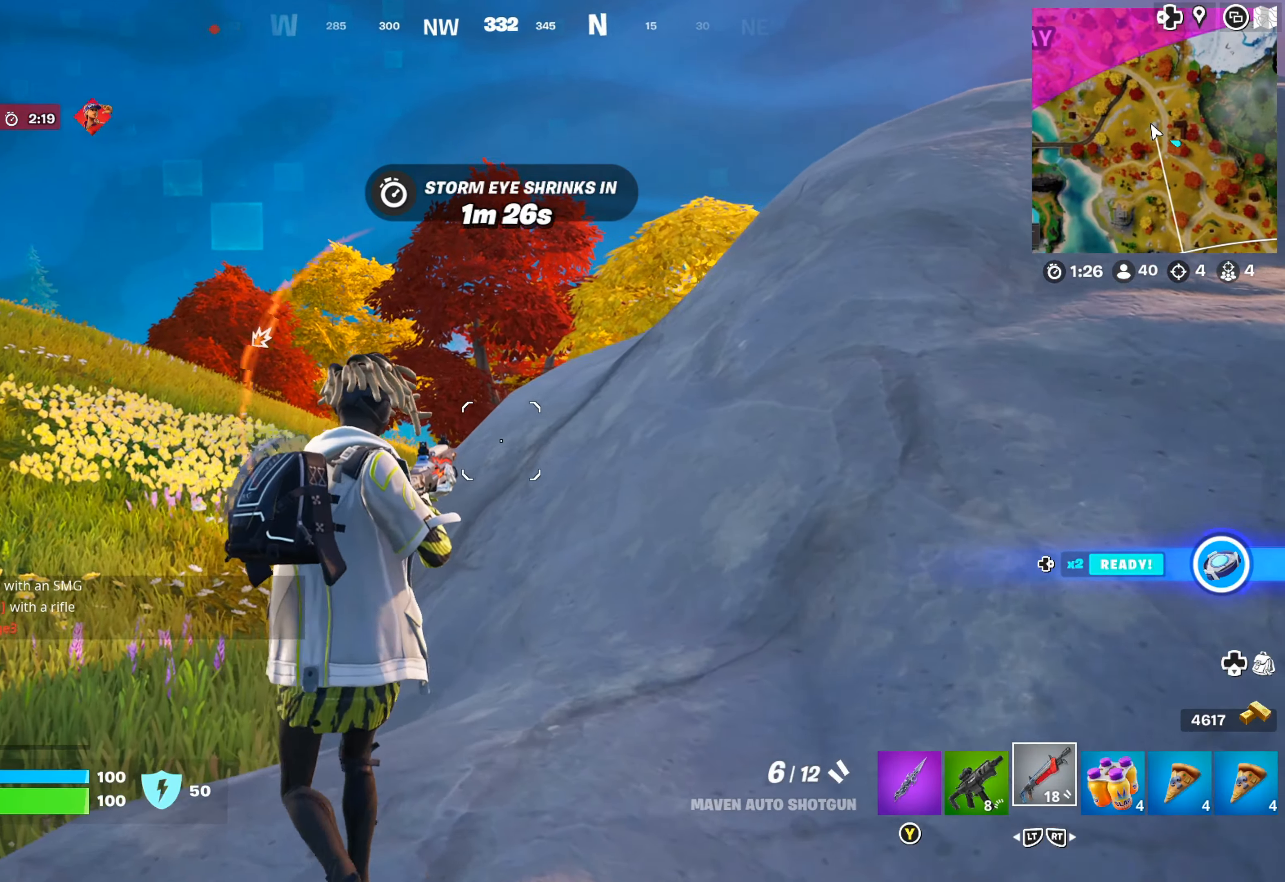
{"buttons": [], "left_stick": "right", "right_stick": "right", "events": [[33, "left_stick", "left"], [216, "right_stick", "center"], [283, "left_stick", "right"], [283, "right_stick", "right"]]}
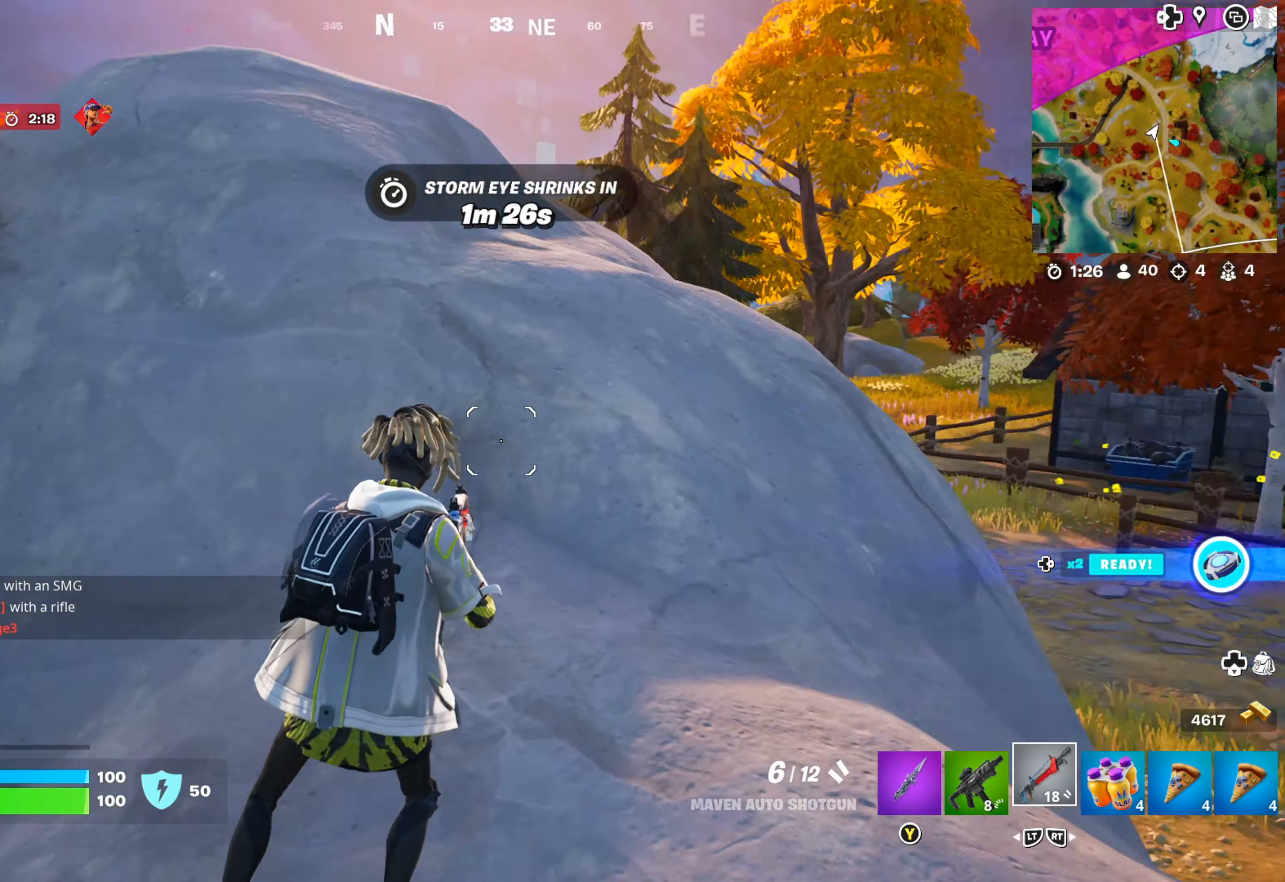
{"buttons": [], "left_stick": "up-left", "right_stick": "center", "events": [[83, "right_stick", "center"], [200, "left_stick", "up"], [250, "right_stick", "left"], [333, "left_stick", "up-left"], [400, "right_stick", "center"]]}
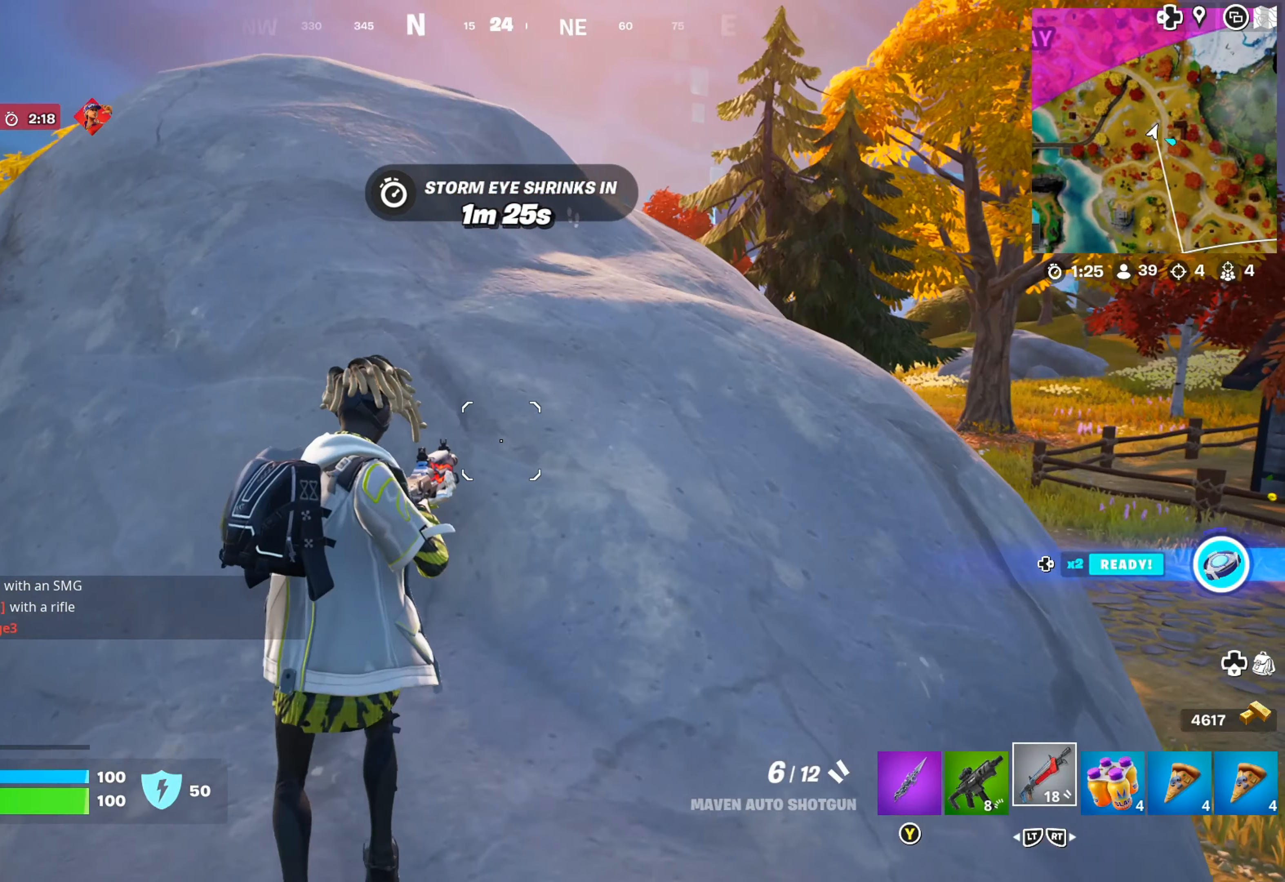
{"buttons": [], "left_stick": "up", "right_stick": "center", "events": [[16, "A", "down"], [100, "A", "up"], [133, "left_stick", "up"]]}